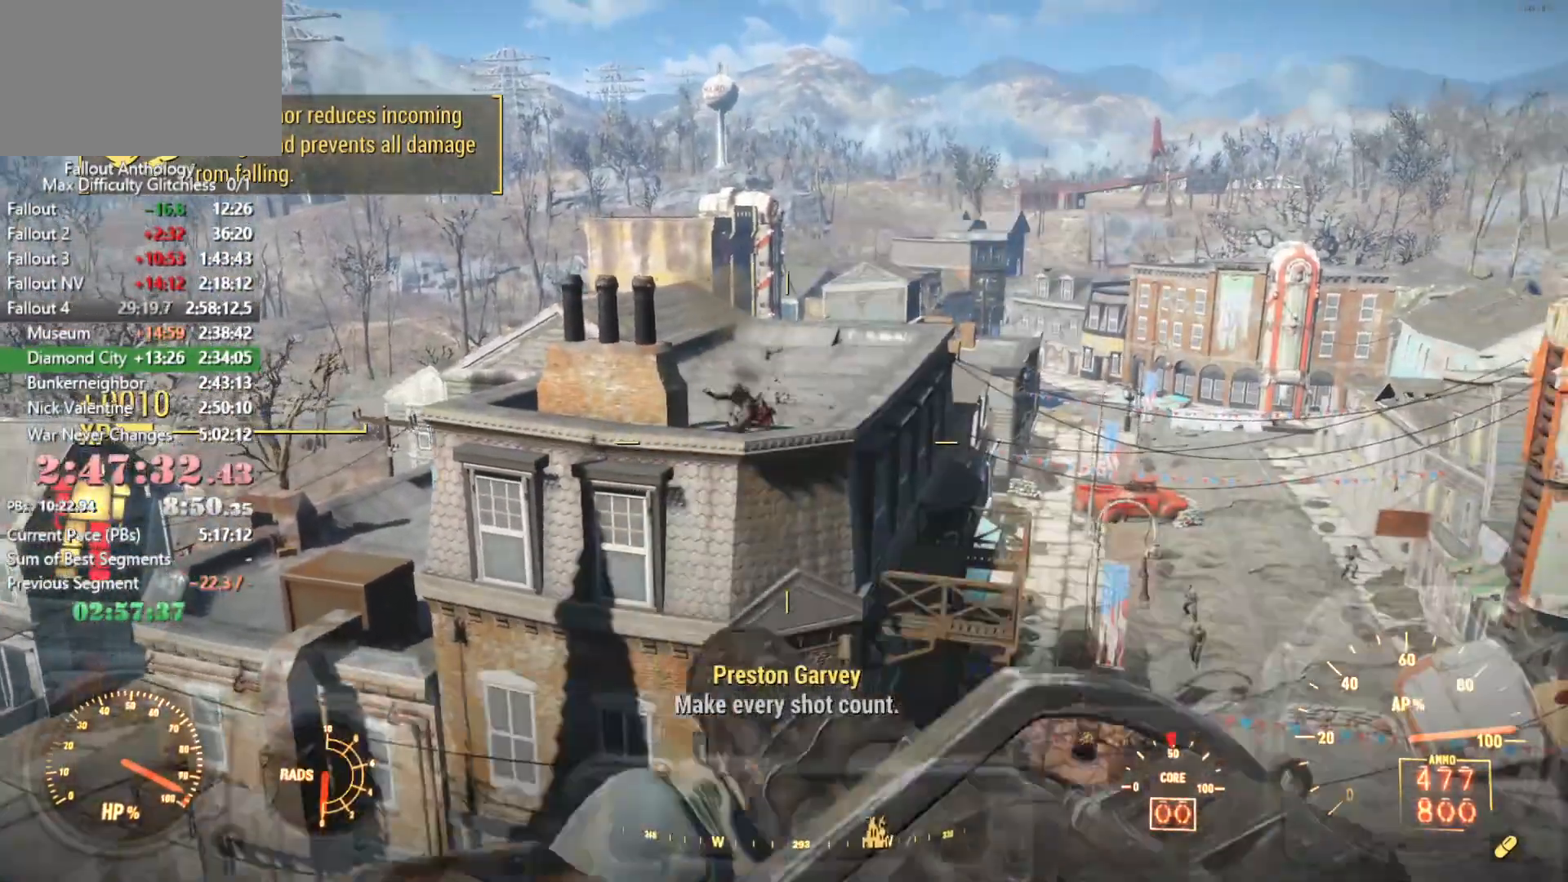
Gameplay with keyboard and mouse; each line is a JSON object with the keys and mouse buttons held at the frame after it. "events" lists presses ("down") and releases ("up") of "1", "2", "3", "4", "5", "a", "alt", "c", "caps_lock", "ctrl", "d", "down", "e", "f", "g", "left", "q", "r", "return", "right", "s", "shift", "space", "t", "tab", "up", "v", "w", "x", "z", "mouse_left", "mouse_right", "mouse_mb4", "mouse_mb5", "mouse_wheel_up" and "mouse_wheel_down" between this image and that frame as [ms after this image, input, new state], when the widget could be followed in between. "mouse_left", "mouse_right", "mouse_mb4", "mouse_mb5", "mouse_wheel_up", "mouse_wheel_down" = the "left", "right", "mb4", "mb5", "wheel_up", "wheel_down" buttons of the "mouse" list. No other keys are recorded. Not read: mouse_move.
{"keys": ["w"], "mouse": [], "events": [[200, "space", "up"]]}
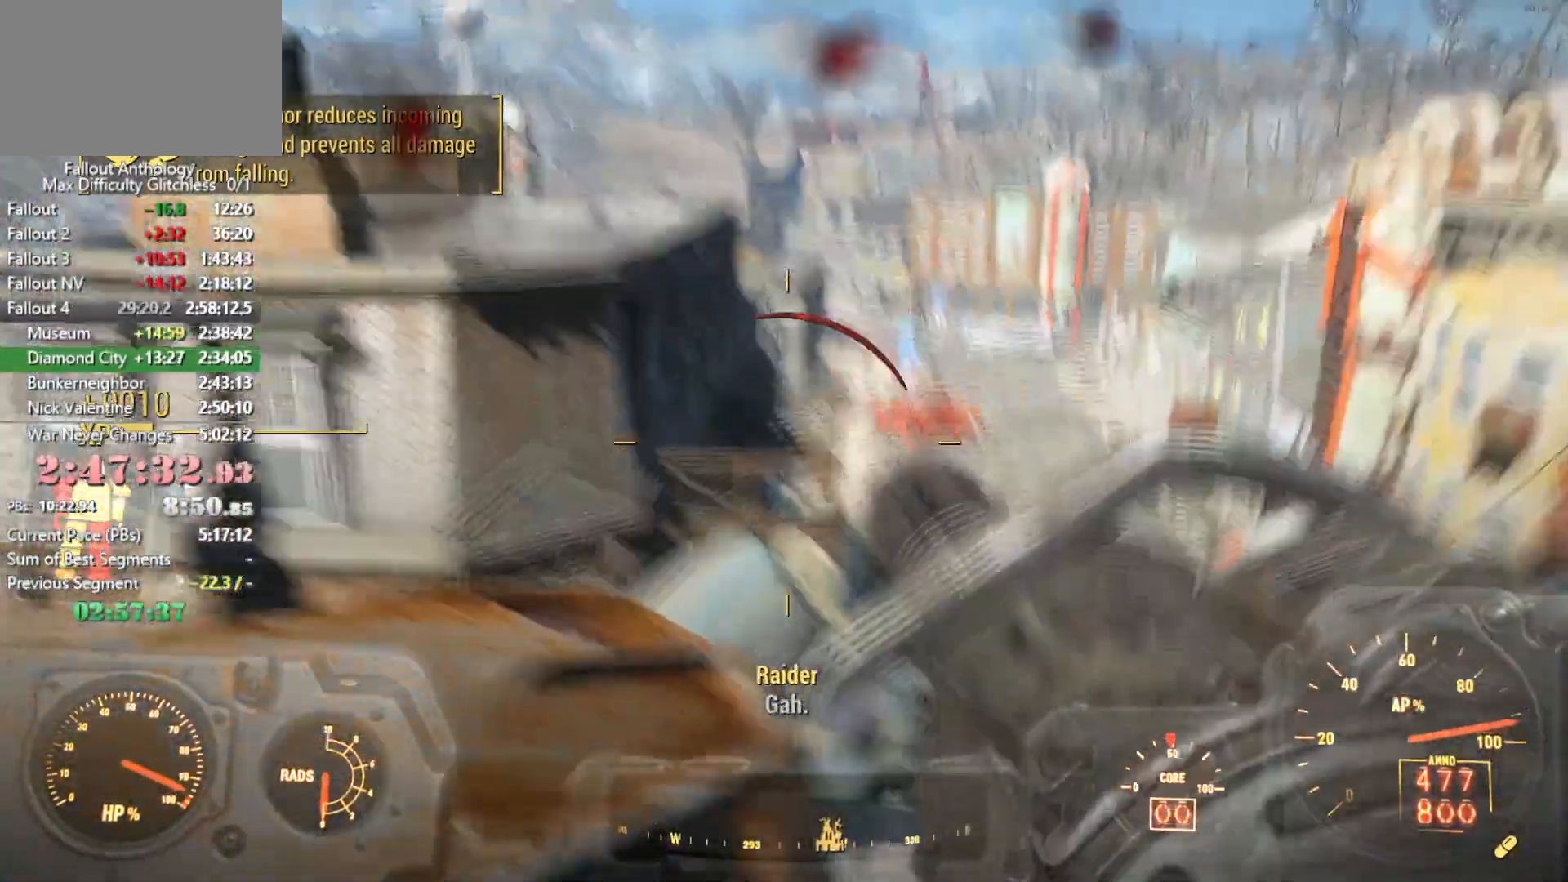
{"keys": ["w"], "mouse": [], "events": [[16, "space", "down"], [166, "space", "up"]]}
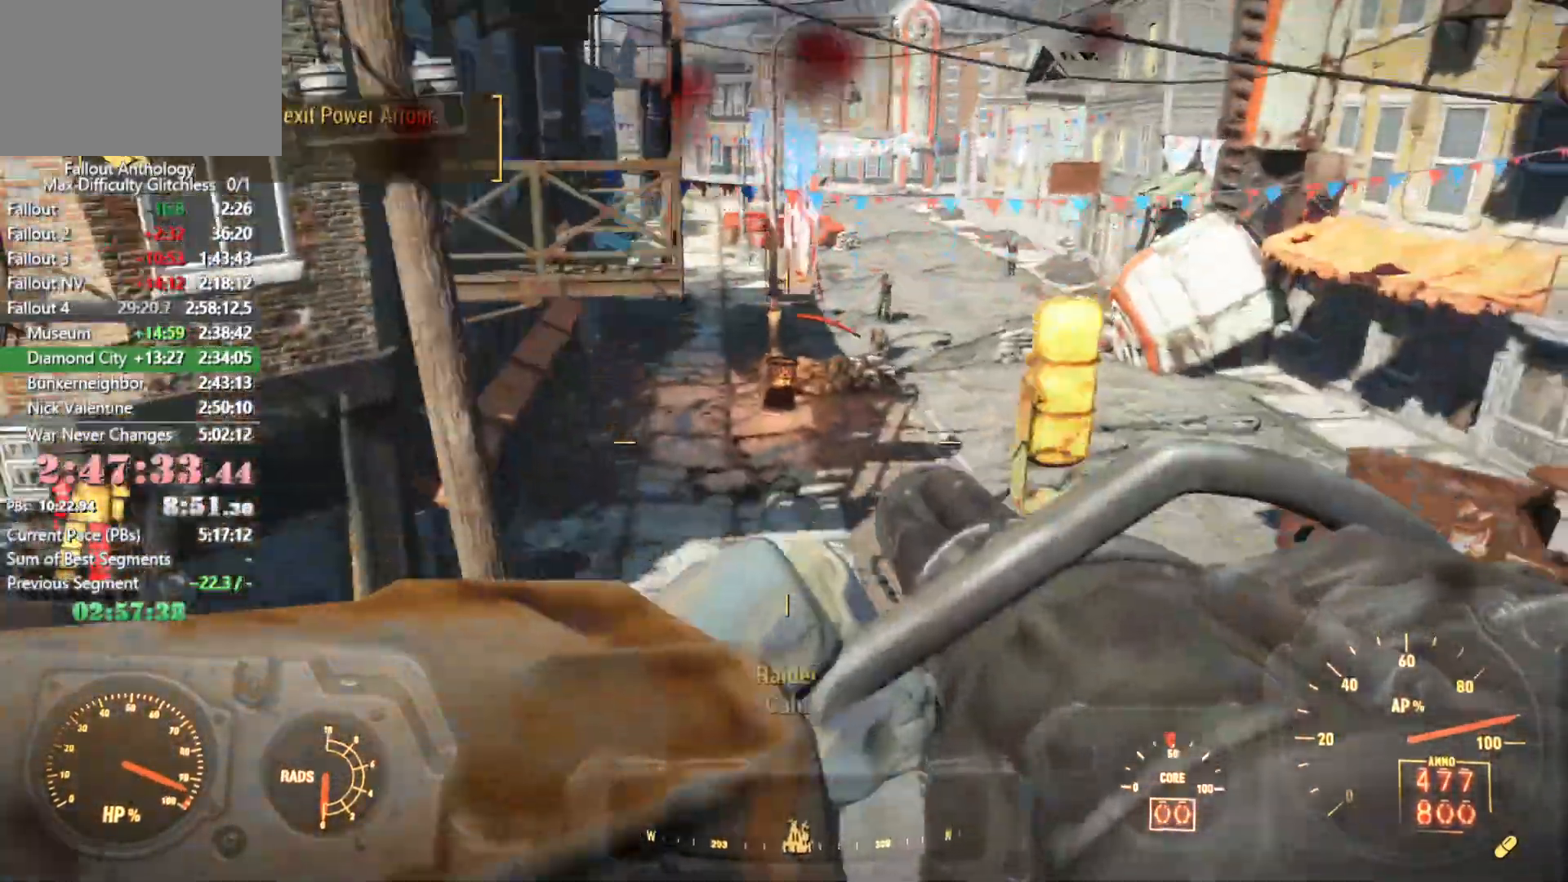
{"keys": ["w"], "mouse": [], "events": []}
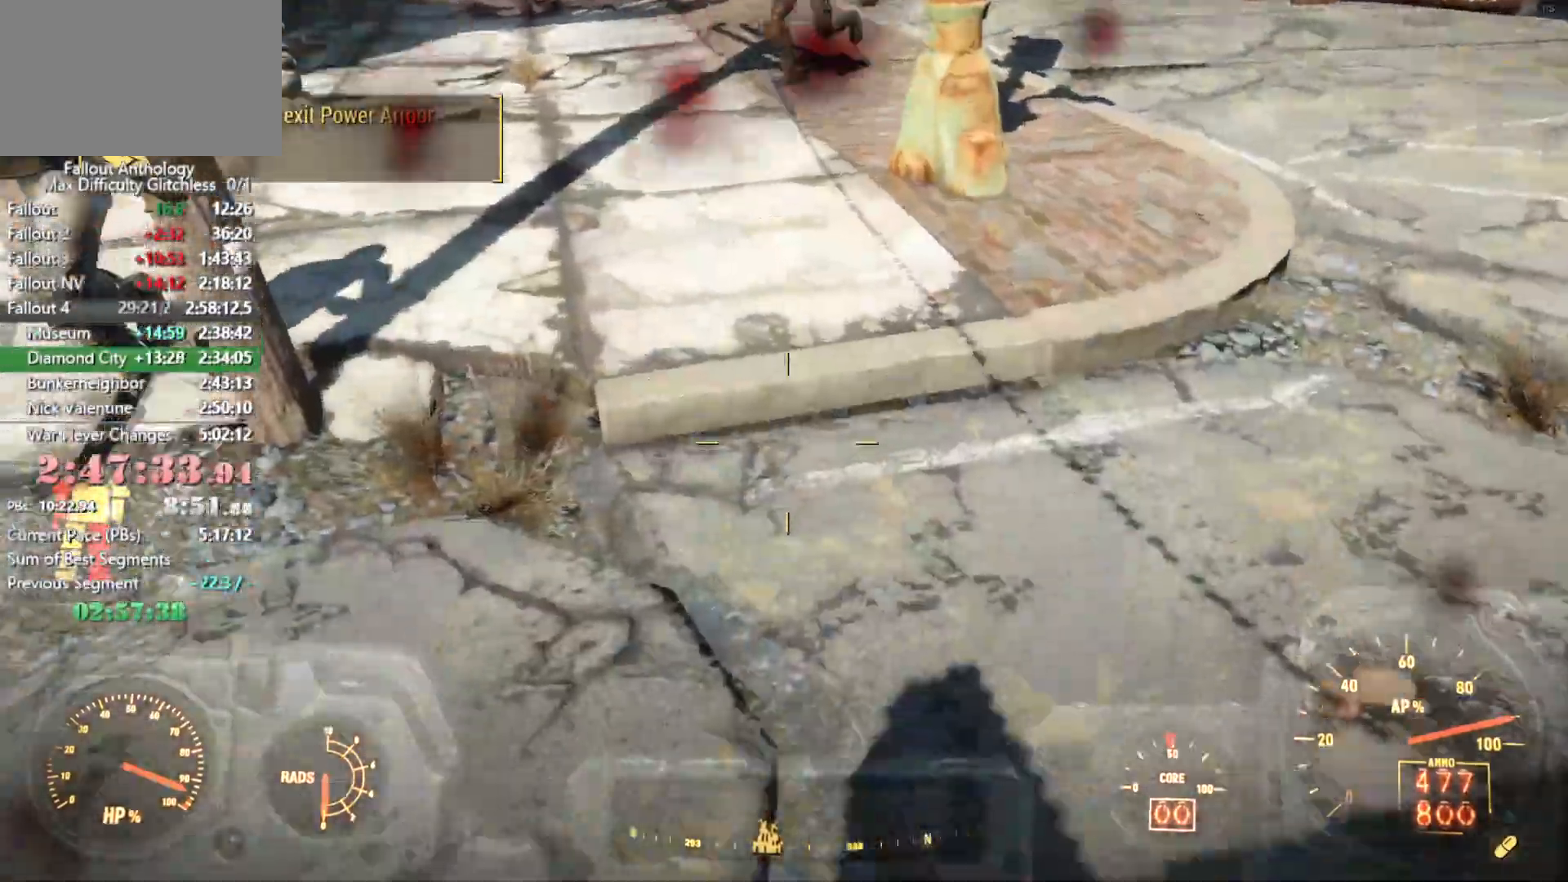
{"keys": ["w"], "mouse": [], "events": []}
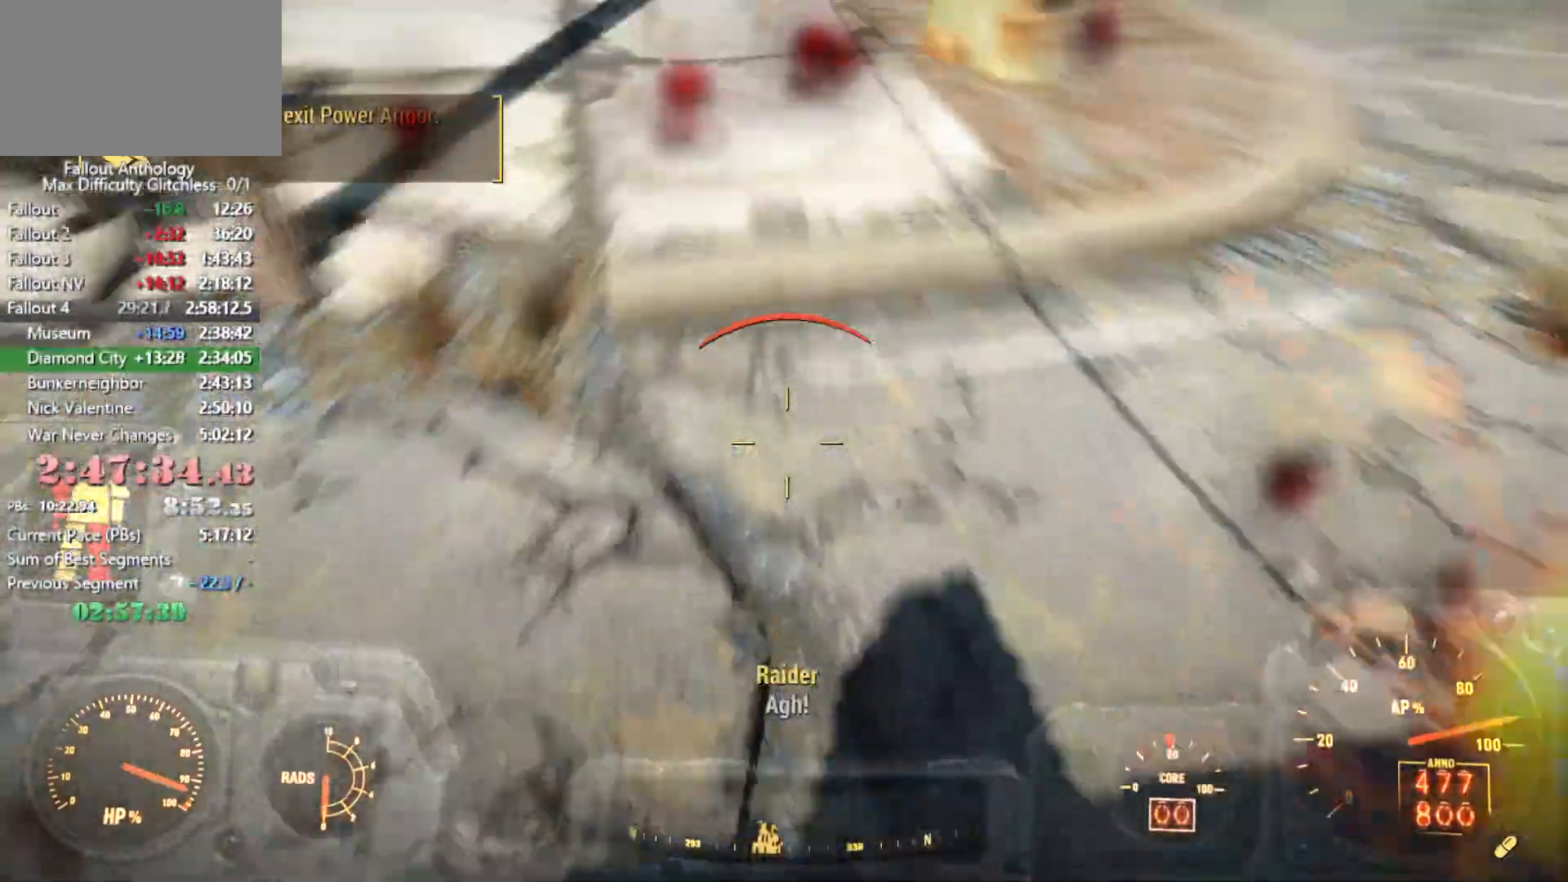
{"keys": ["w"], "mouse": [], "events": [[116, "2", "down"], [250, "2", "up"]]}
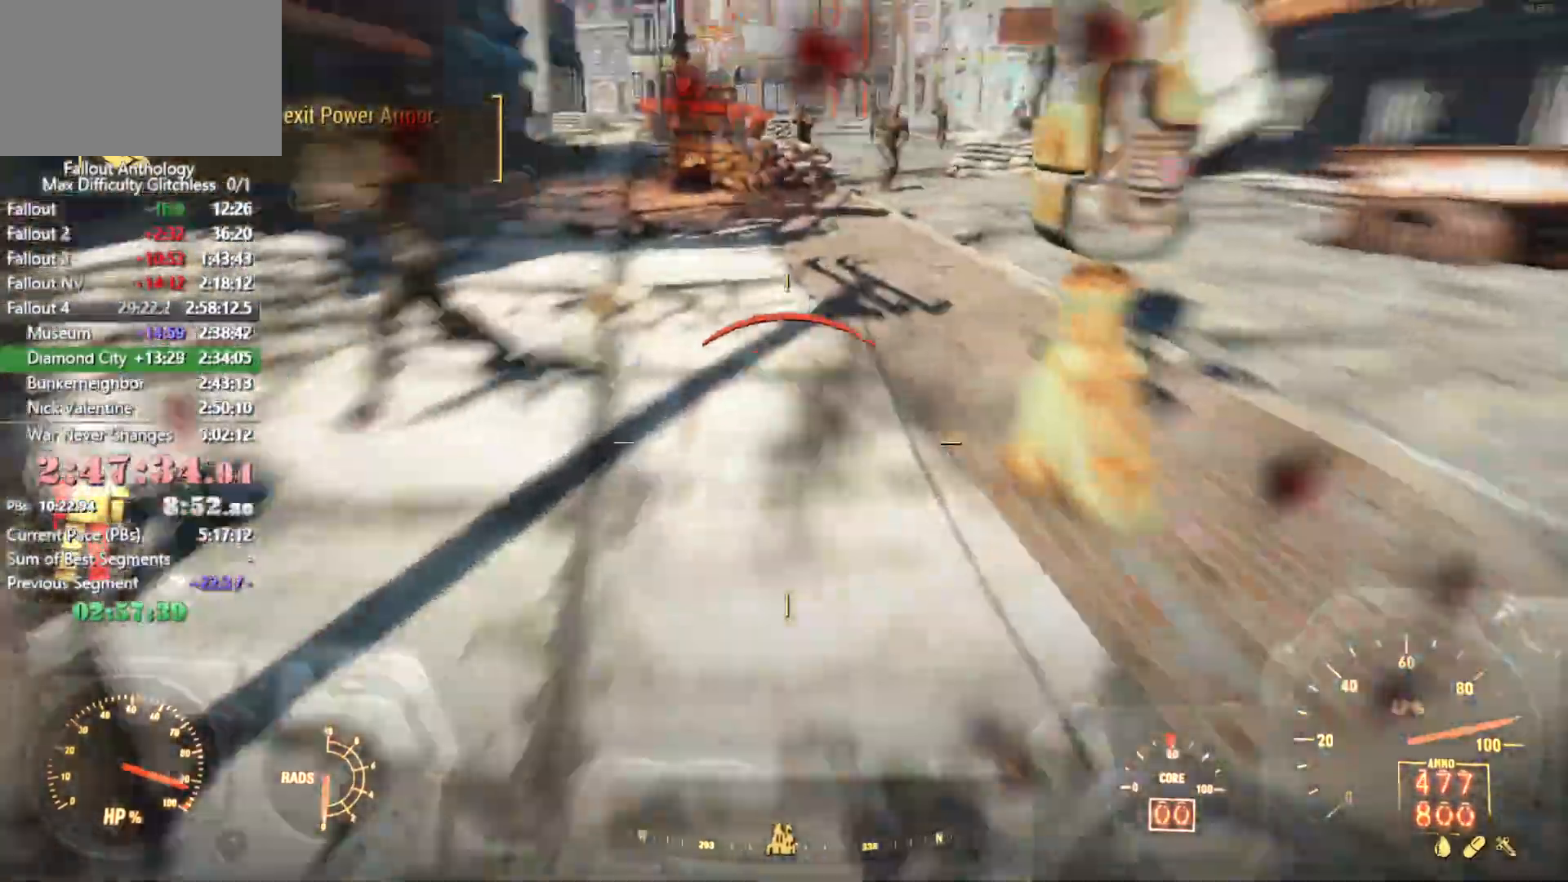
{"keys": ["w"], "mouse": [], "events": [[33, "shift", "down"], [183, "shift", "up"]]}
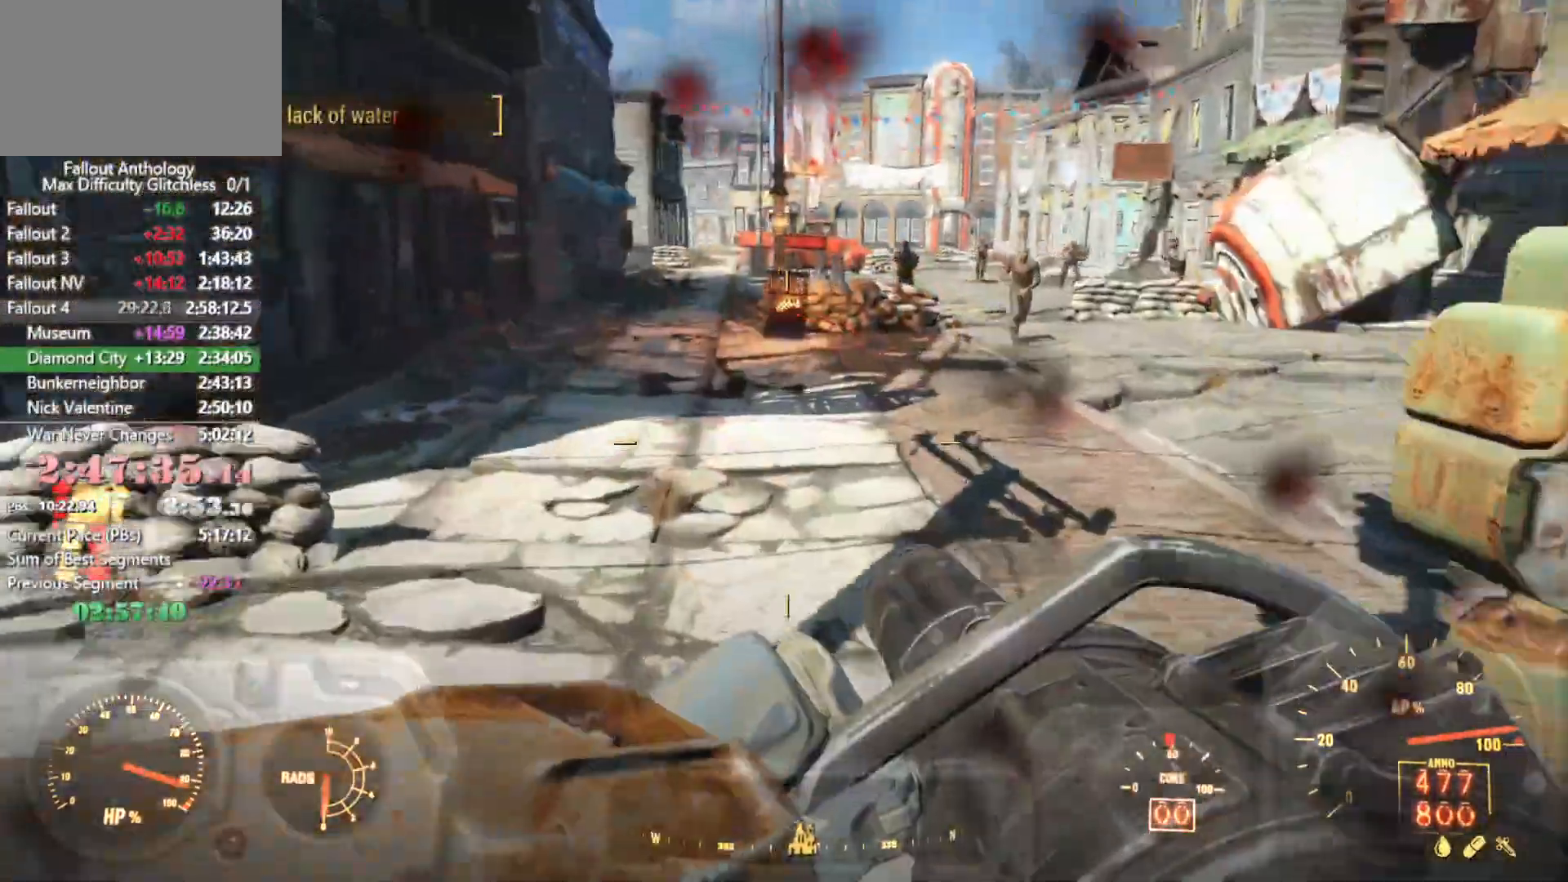
{"keys": ["shift", "w"], "mouse": [], "events": [[433, "shift", "down"]]}
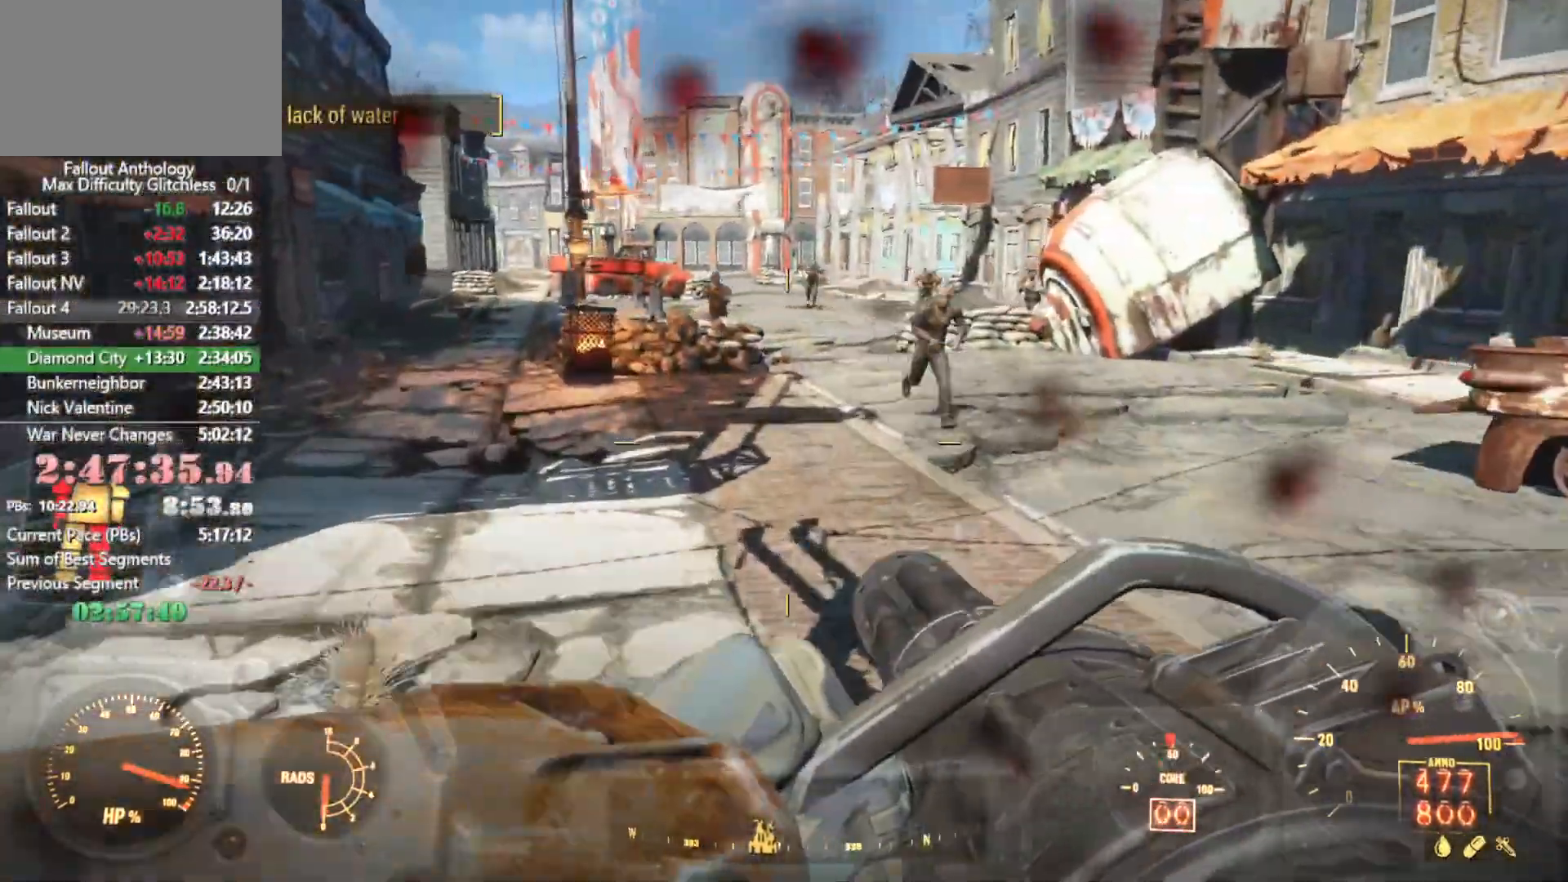
{"keys": ["w"], "mouse": [], "events": [[66, "shift", "up"]]}
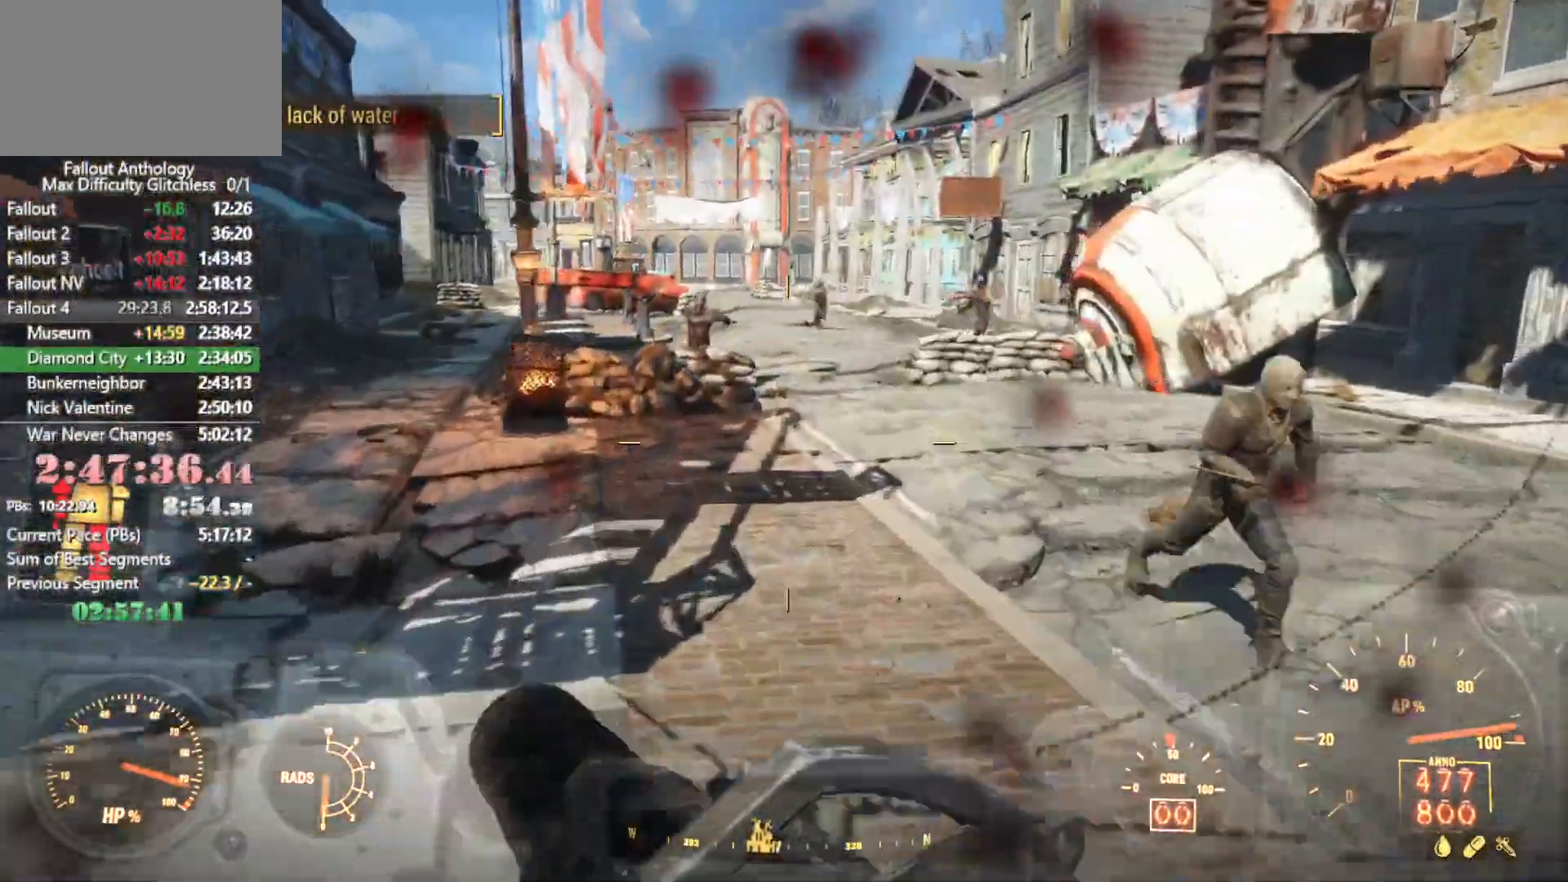
{"keys": ["w"], "mouse": [], "events": []}
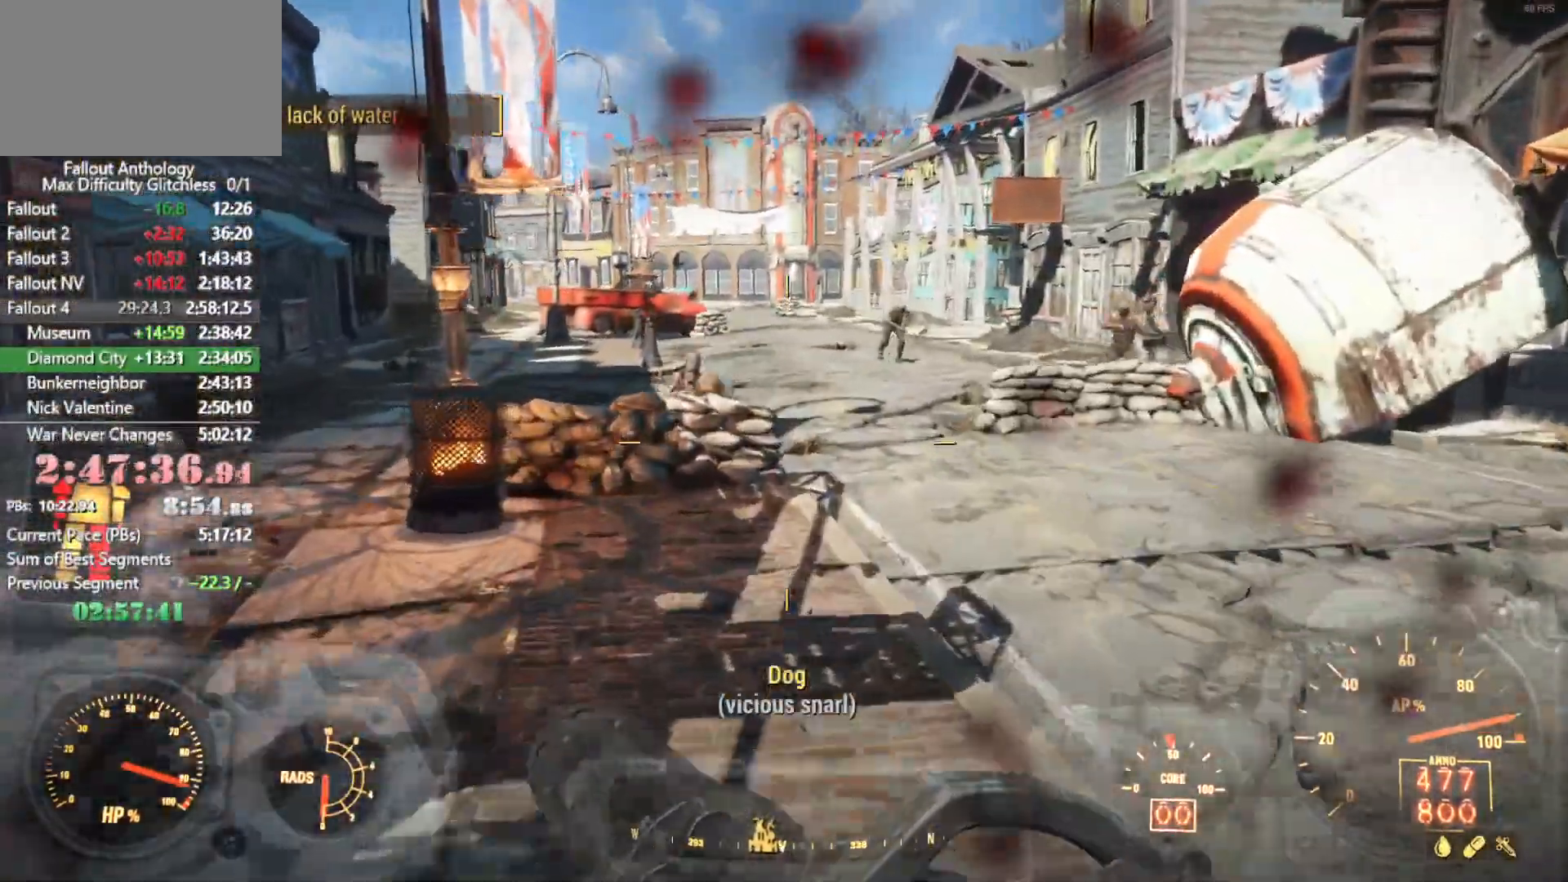
{"keys": ["w"], "mouse": [], "events": []}
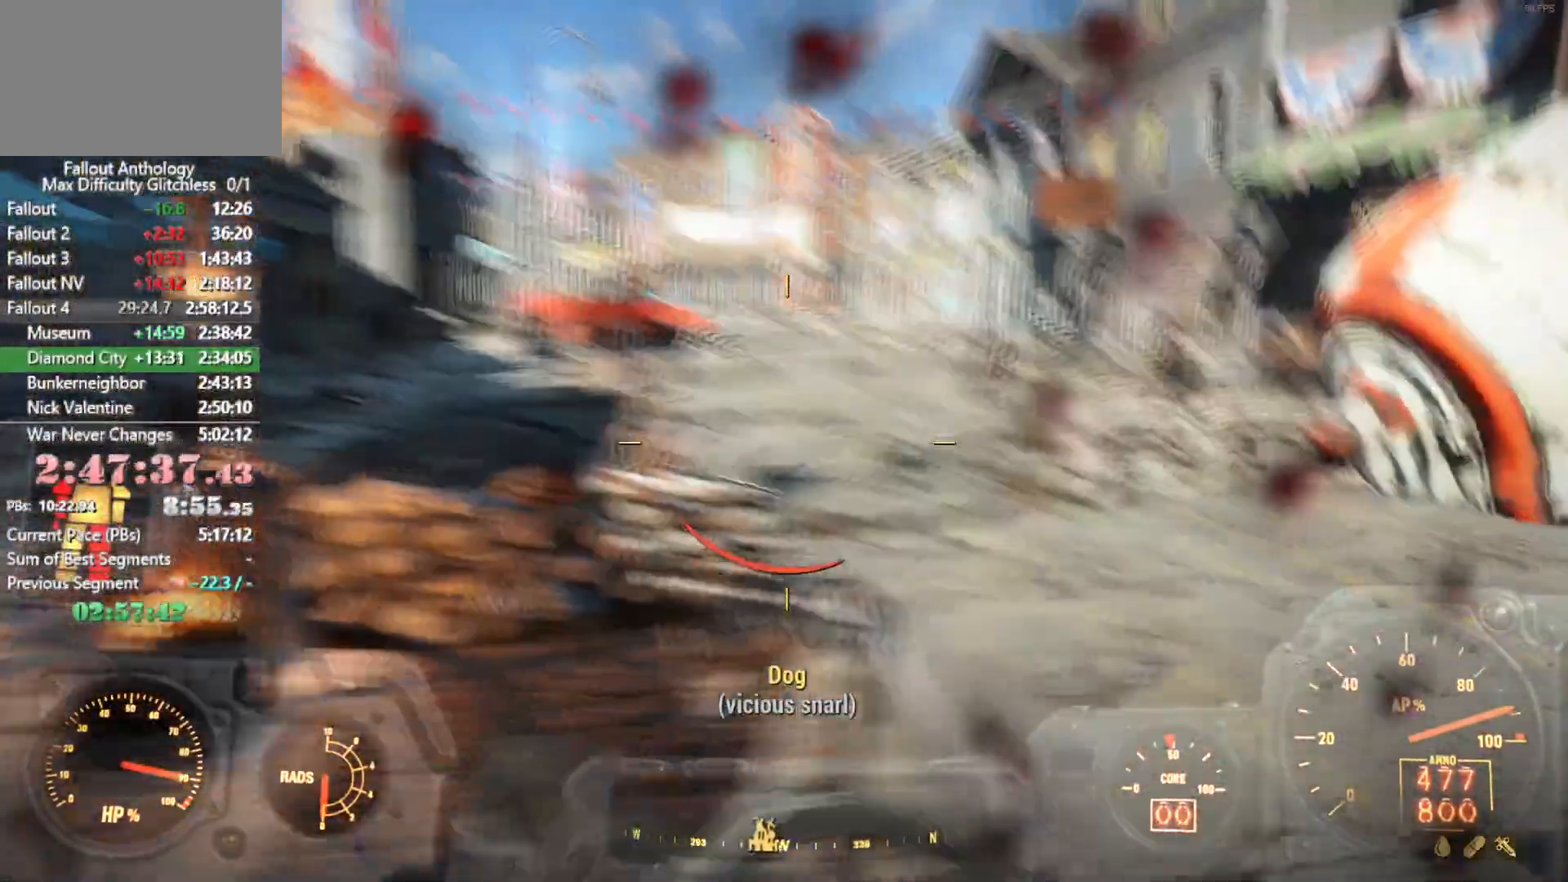
{"keys": ["w"], "mouse": [], "events": []}
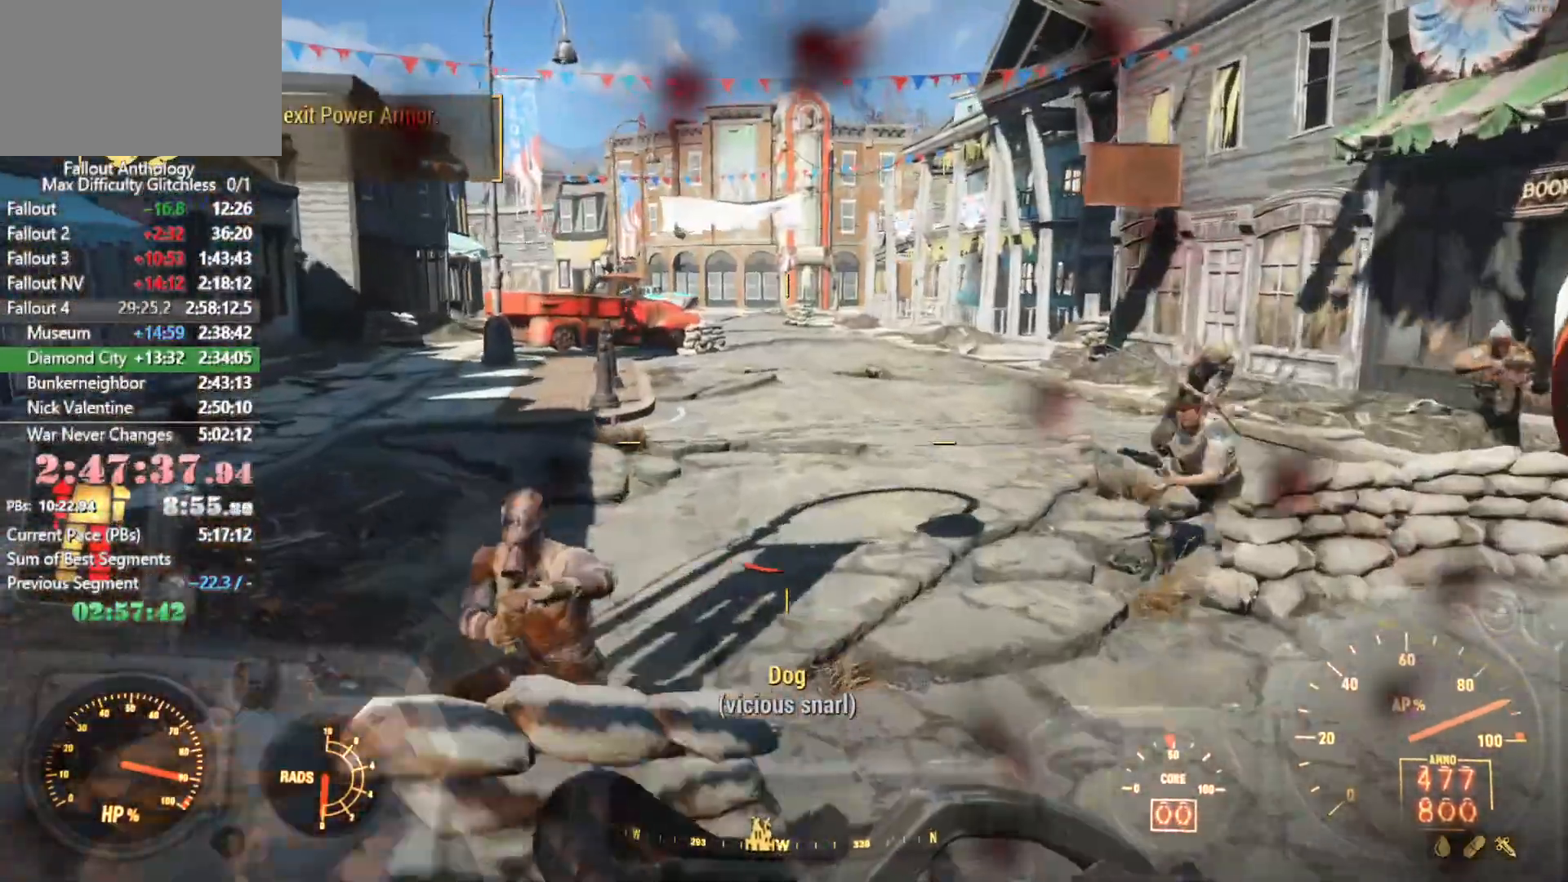
{"keys": ["w"], "mouse": [], "events": []}
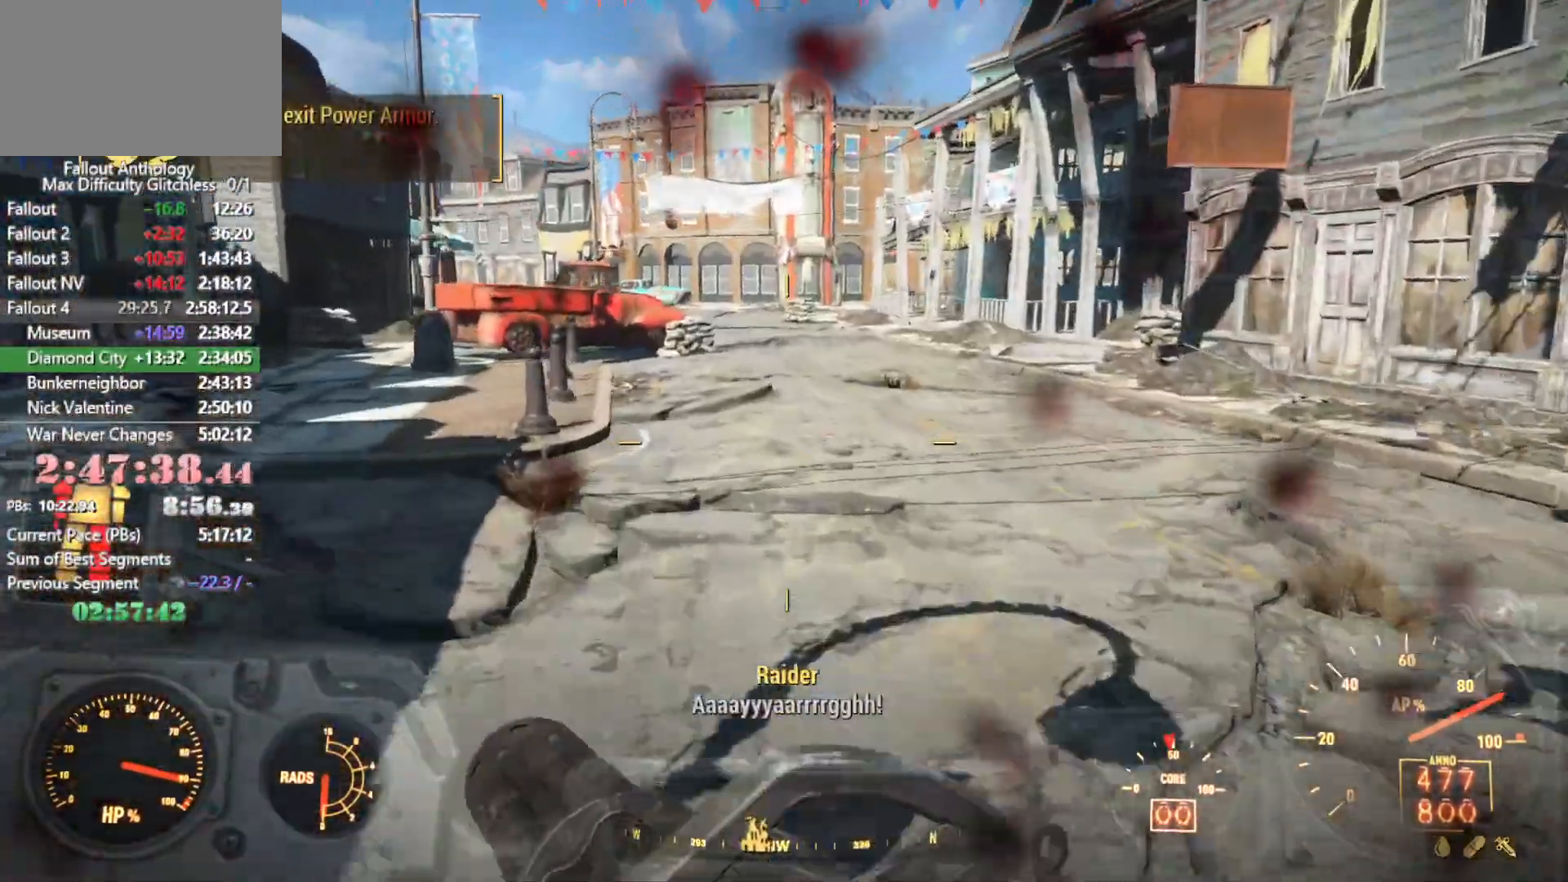
{"keys": ["w"], "mouse": [], "events": []}
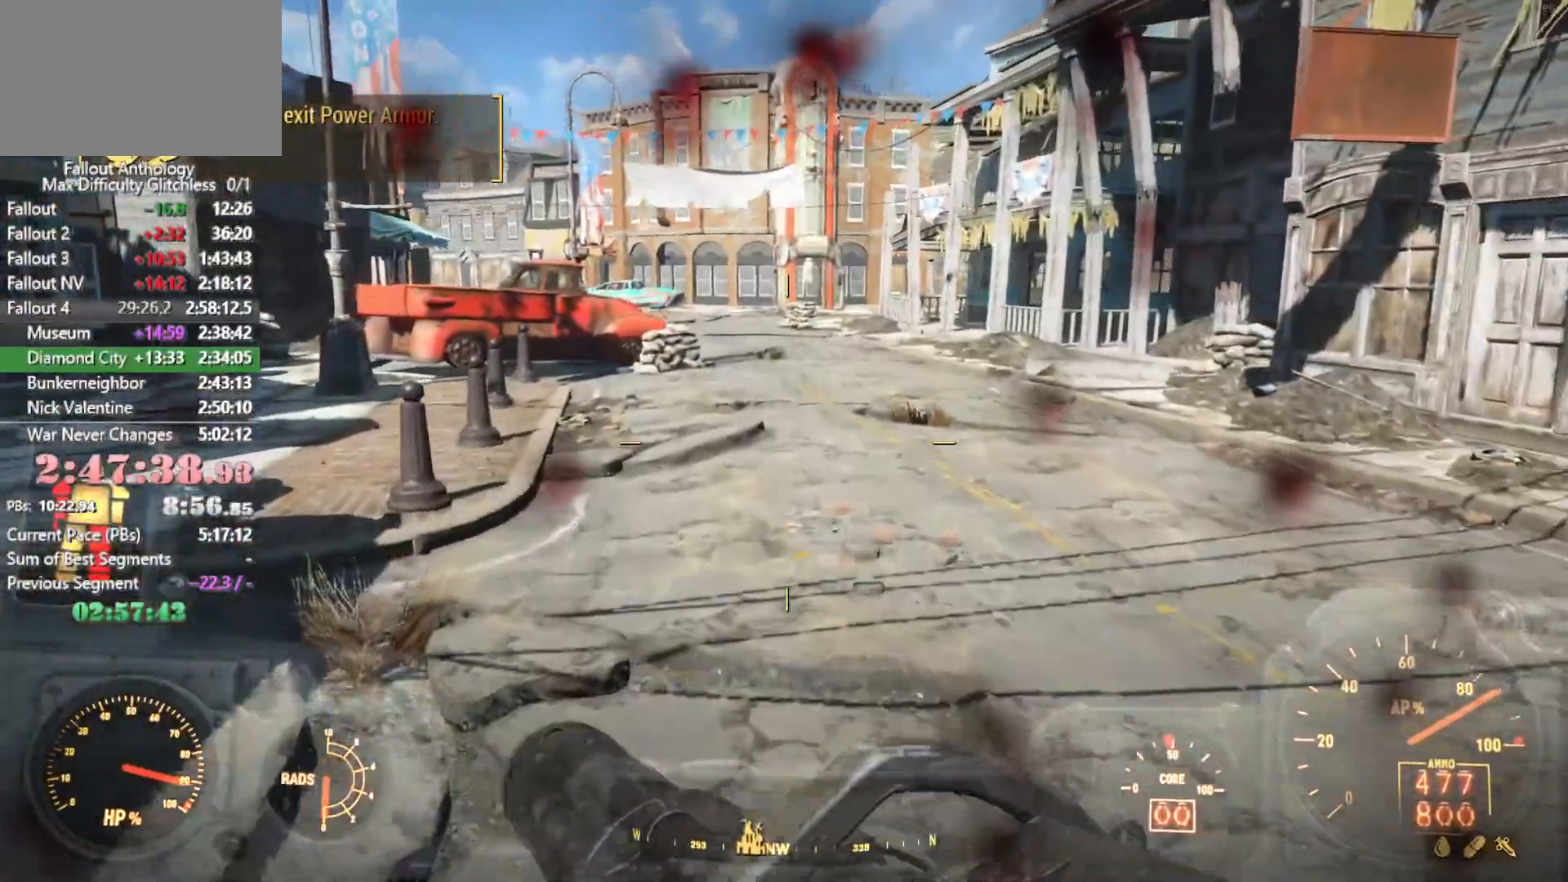
{"keys": ["w"], "mouse": [], "events": []}
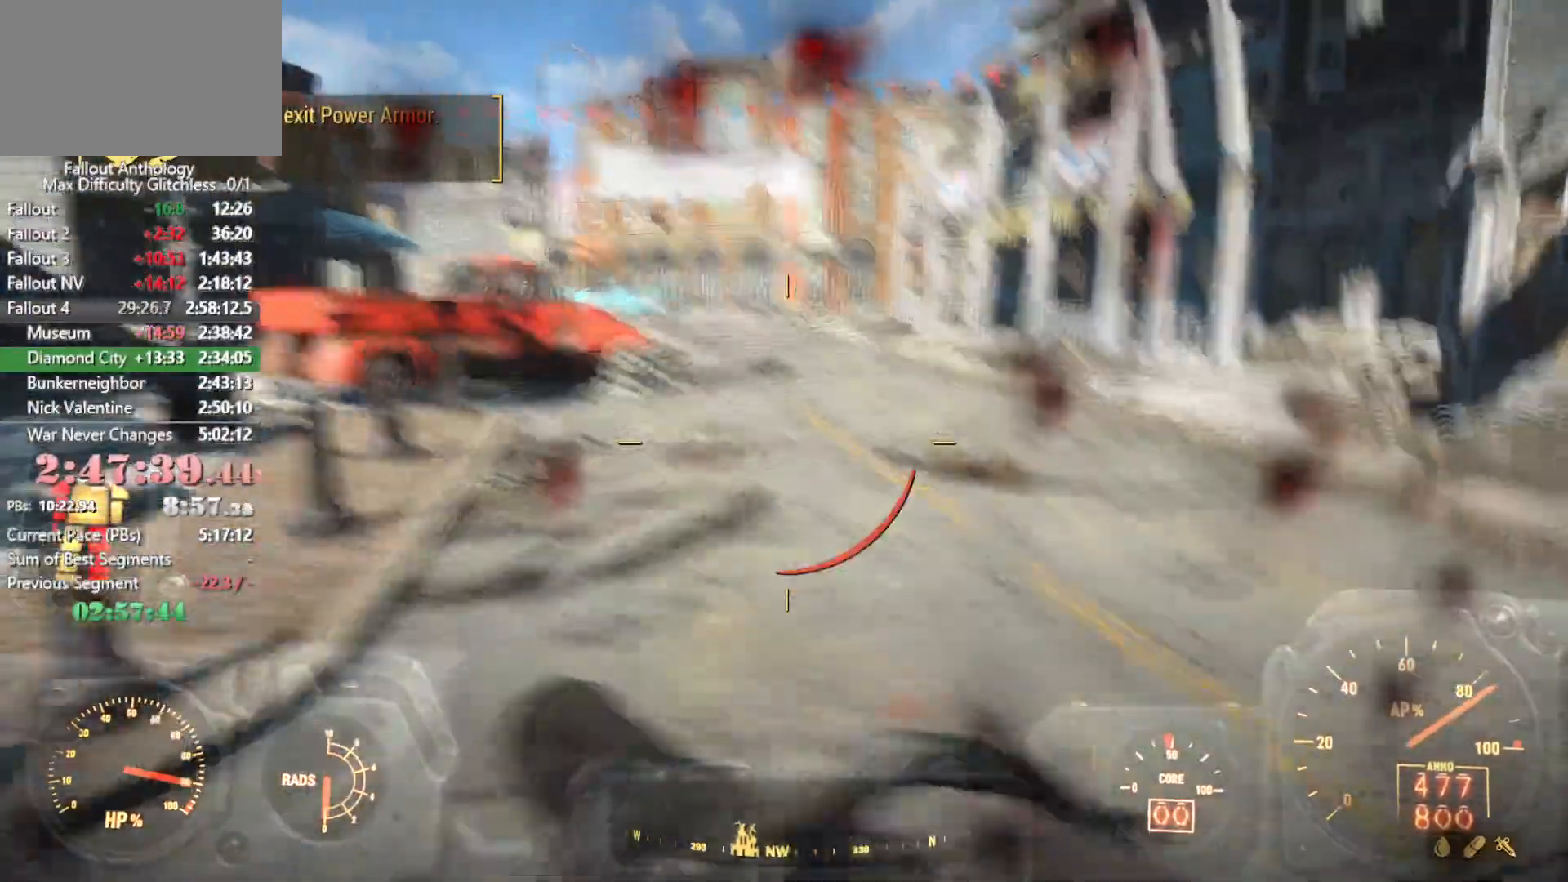
{"keys": ["w"], "mouse": [], "events": []}
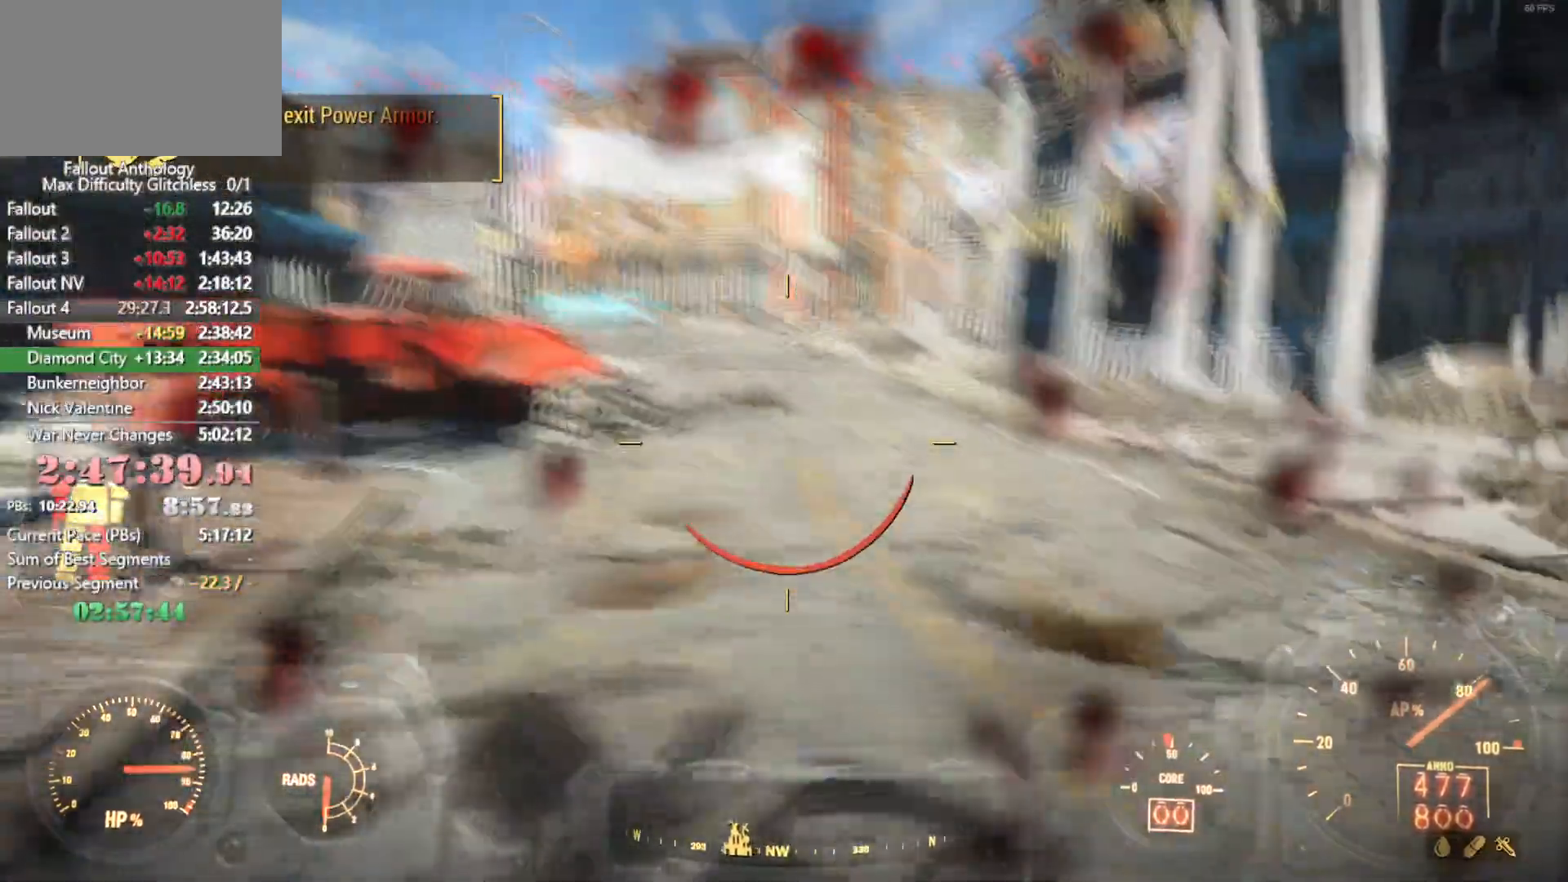
{"keys": ["w"], "mouse": [], "events": []}
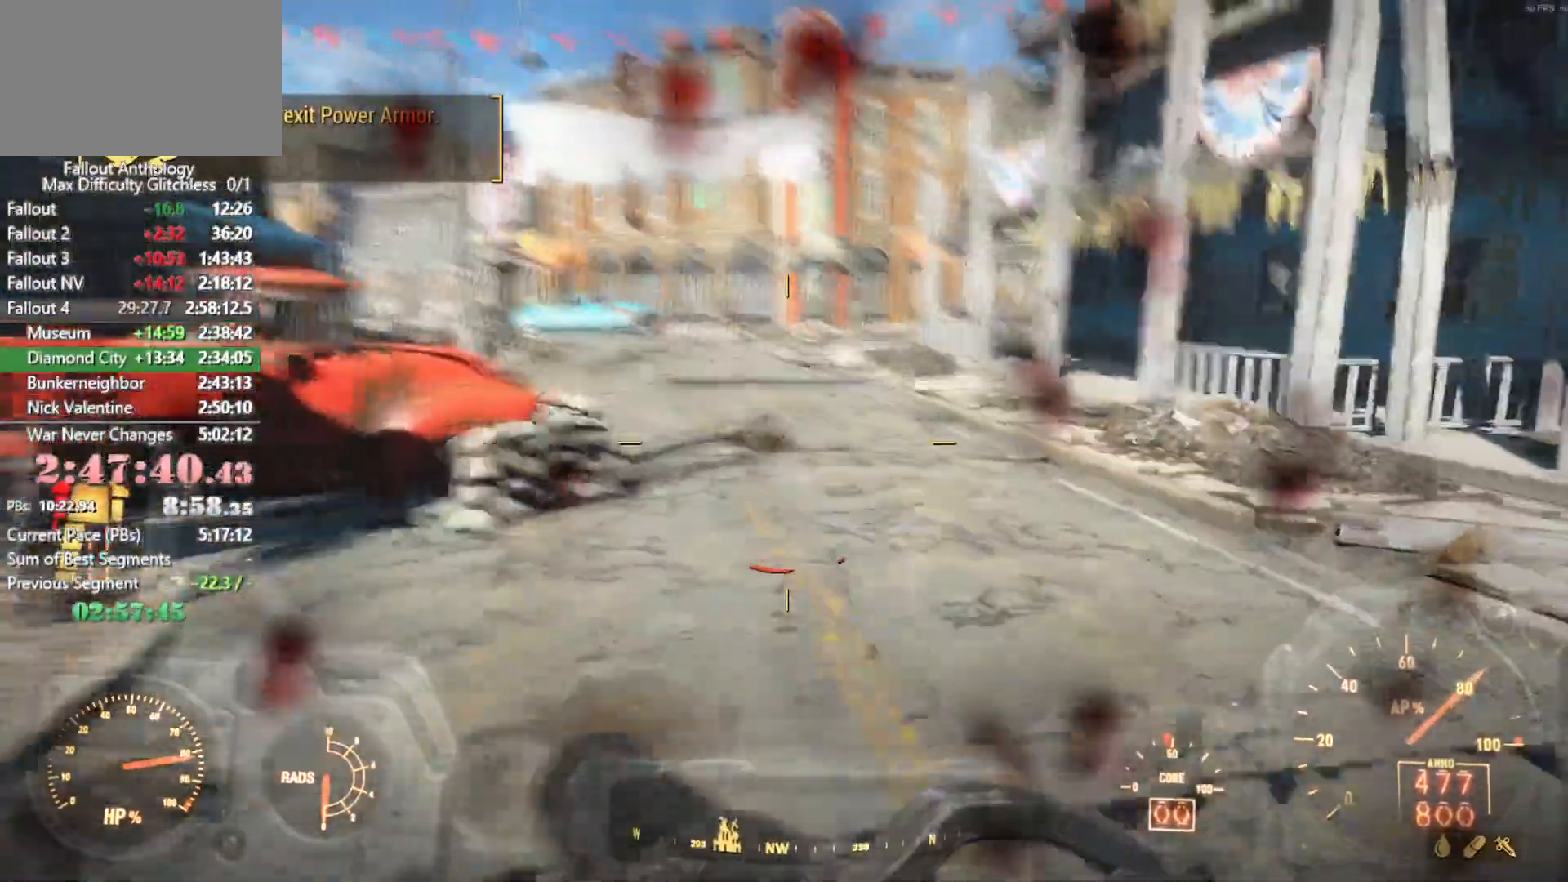
{"keys": ["w"], "mouse": [], "events": [[350, "2", "down"], [433, "2", "up"]]}
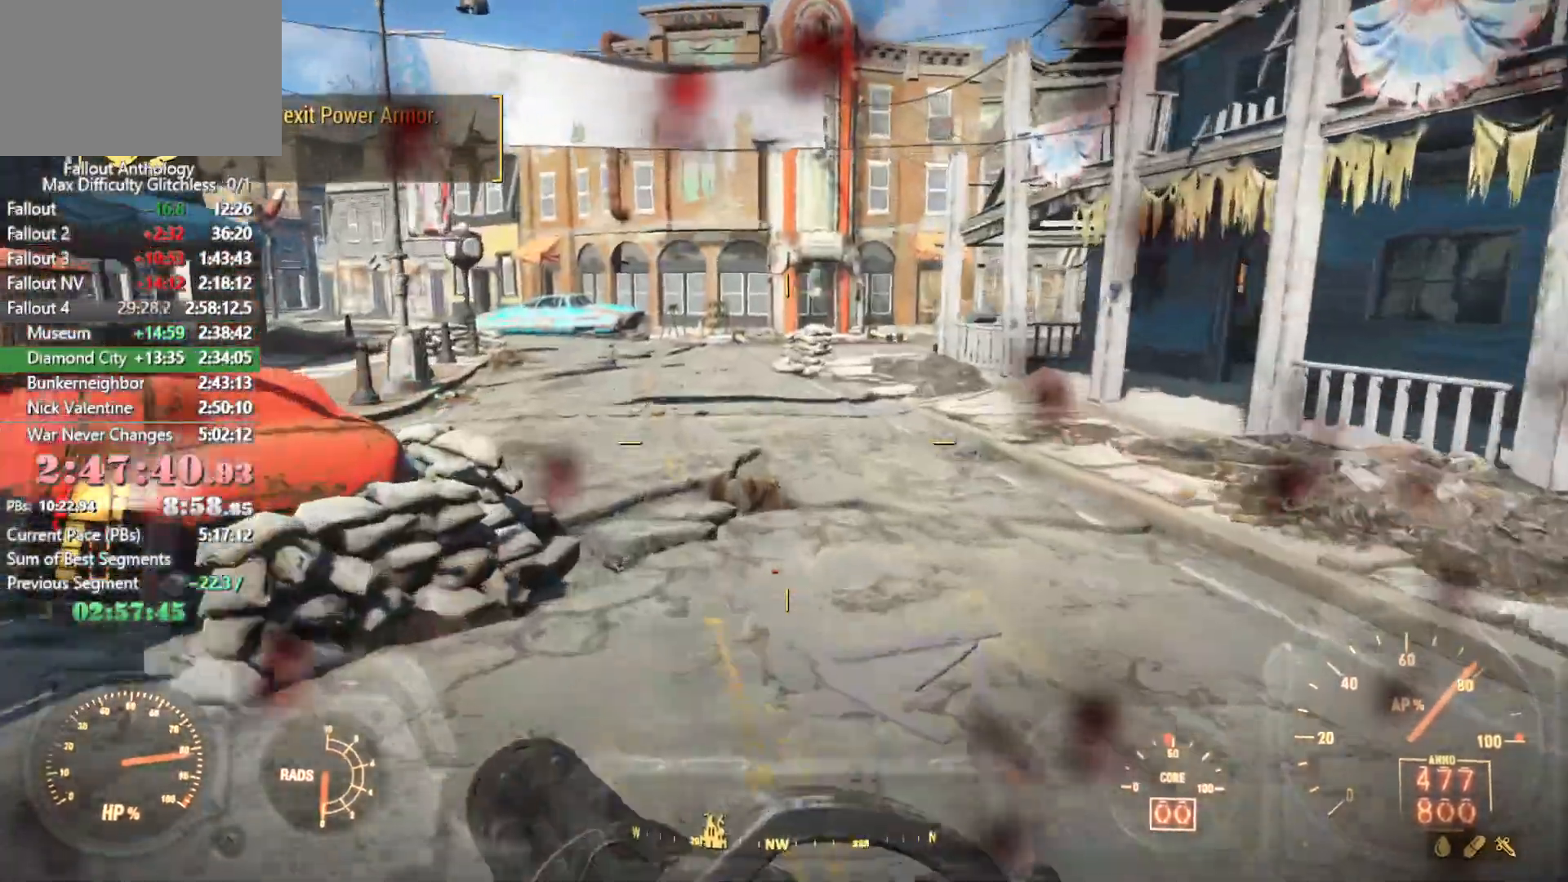
{"keys": ["w"], "mouse": [], "events": []}
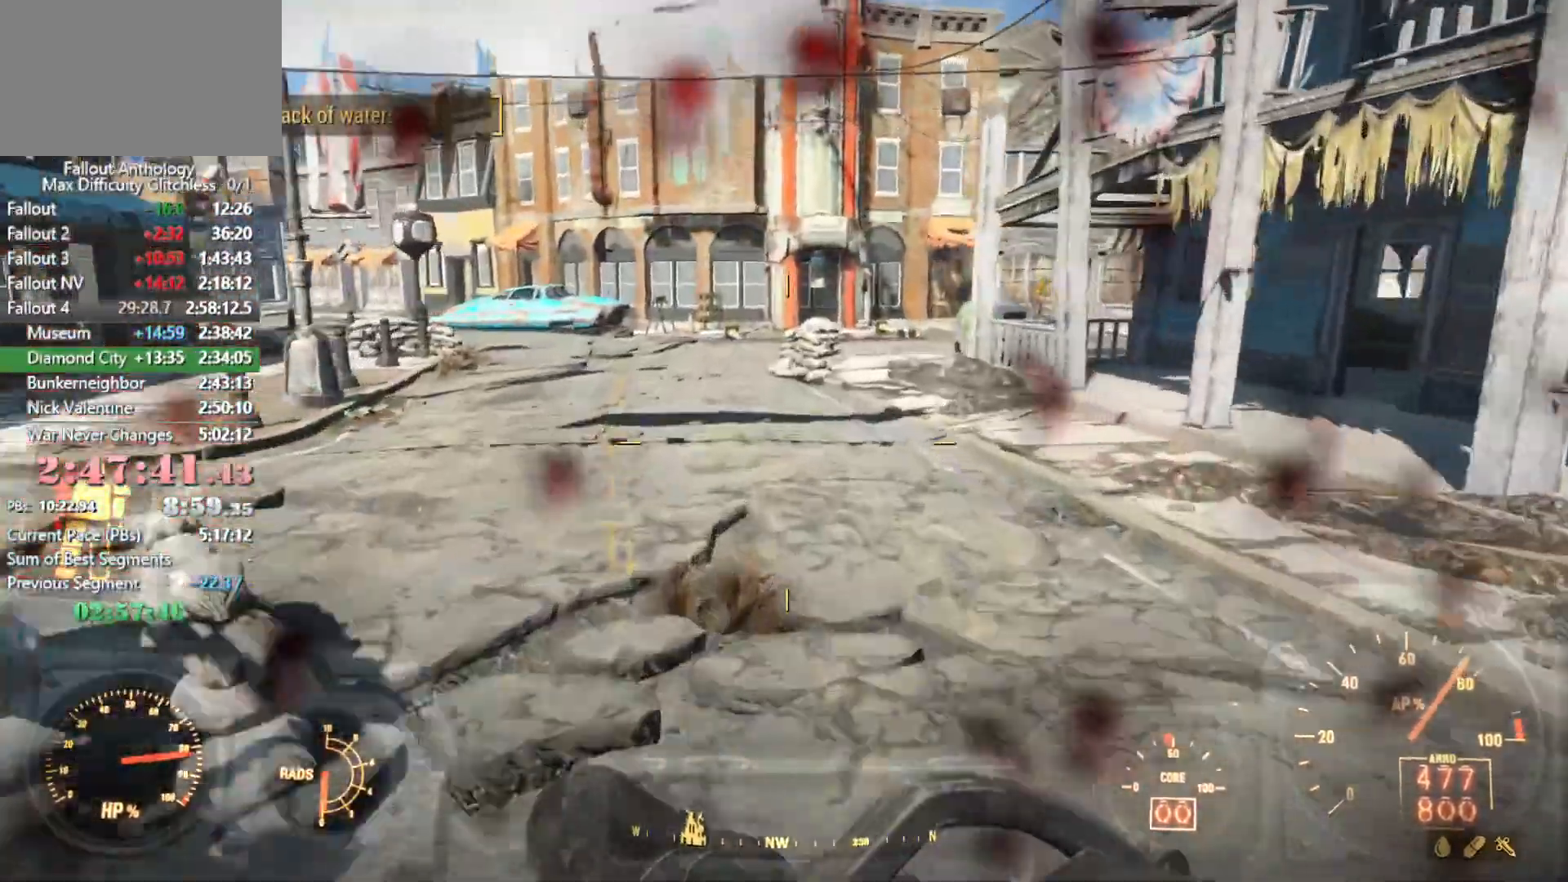
{"keys": ["w"], "mouse": [], "events": [[150, "3", "down"], [233, "3", "up"]]}
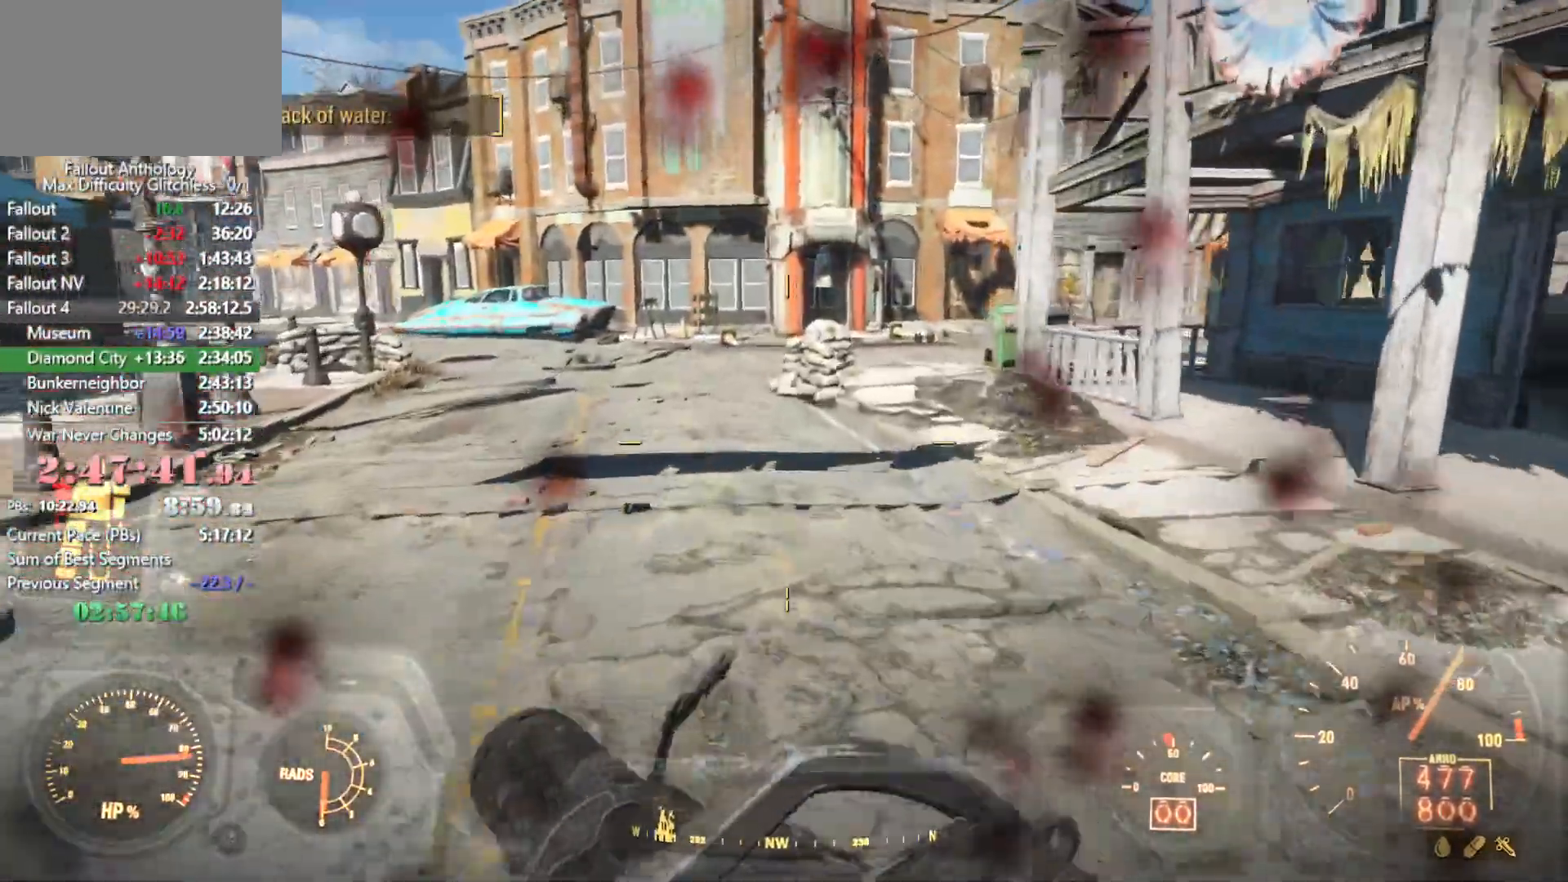
{"keys": ["w"], "mouse": [], "events": []}
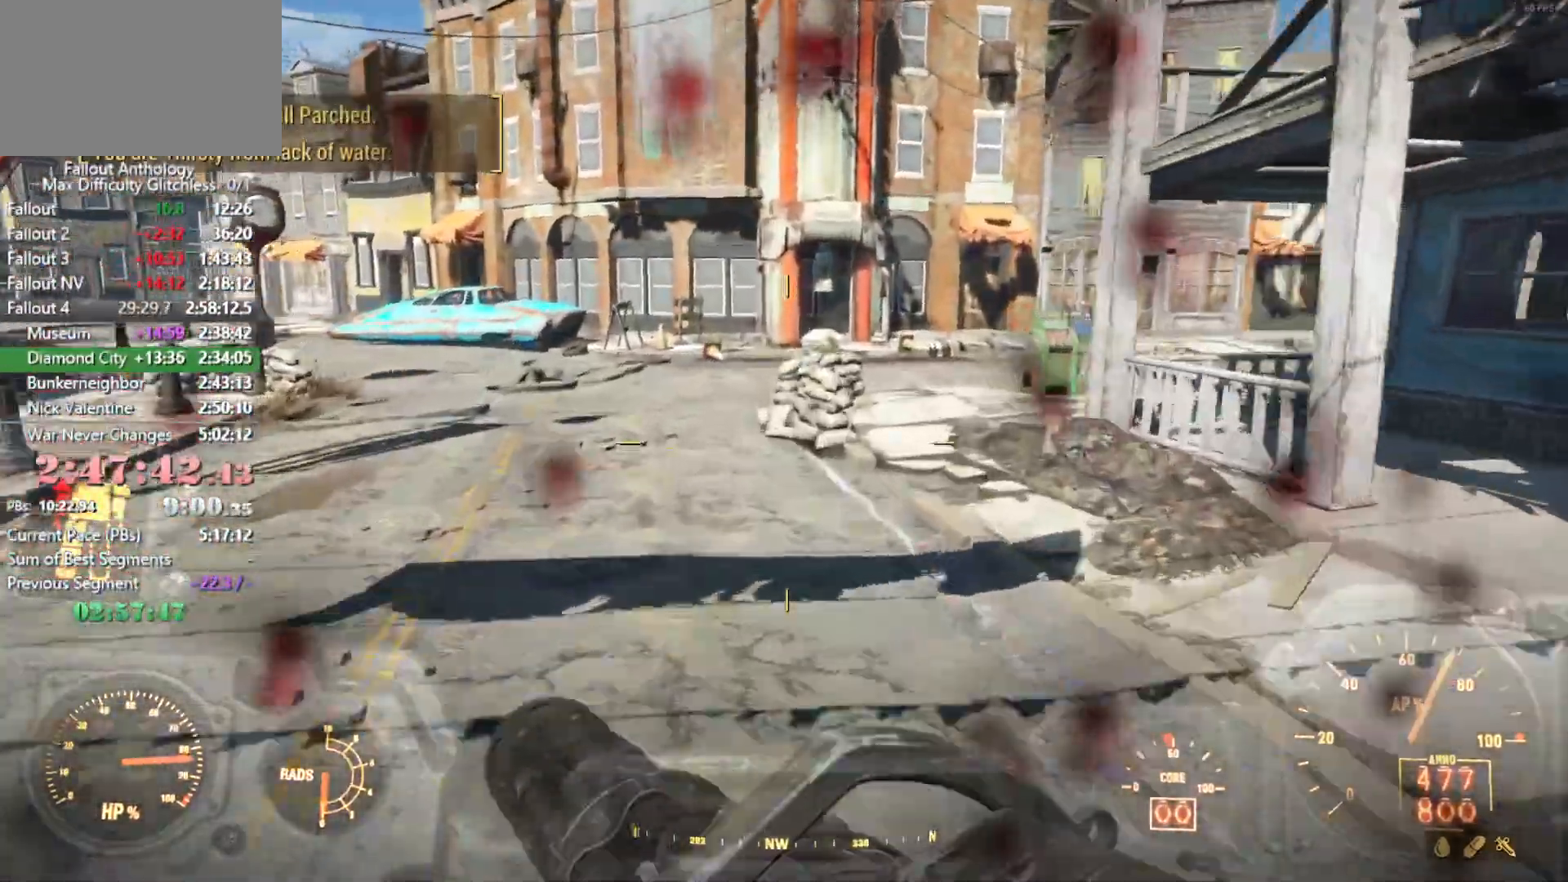
{"keys": ["w"], "mouse": [], "events": []}
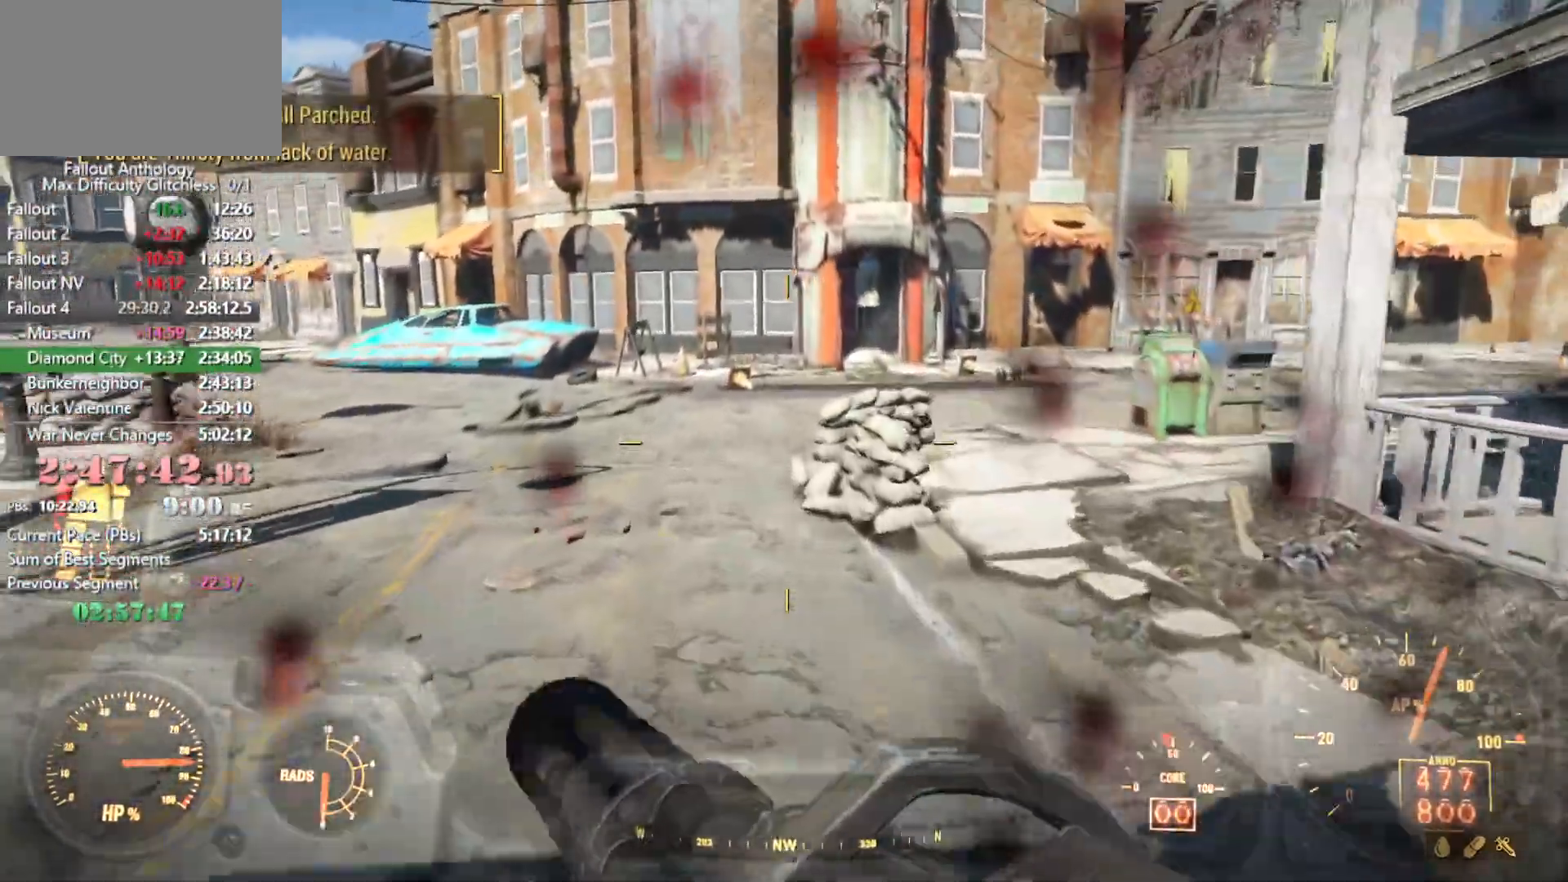
{"keys": ["w"], "mouse": [], "events": []}
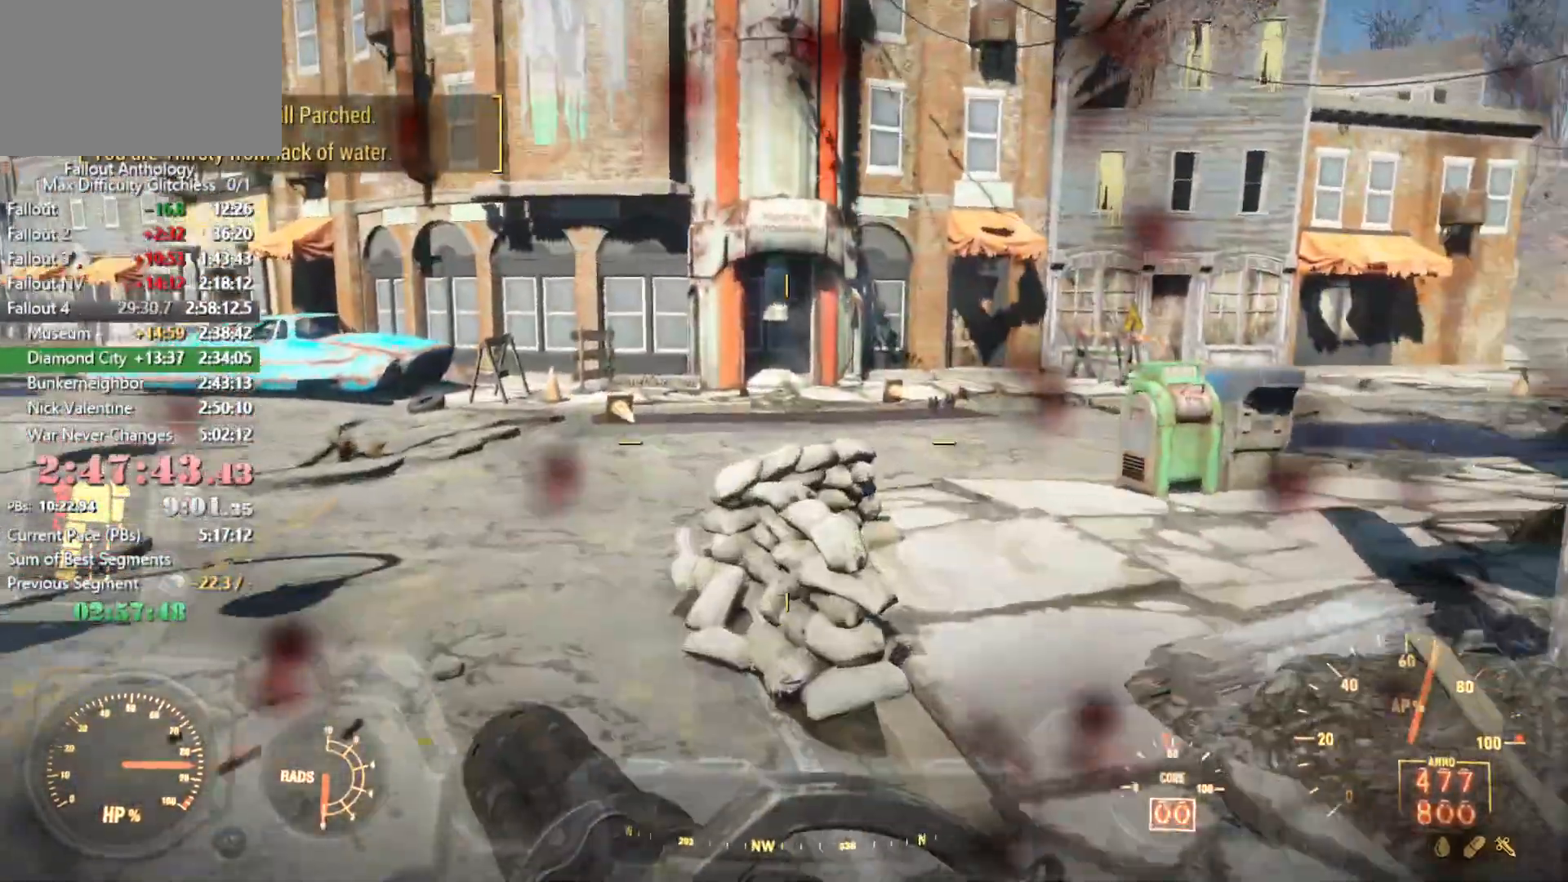
{"keys": ["w"], "mouse": [], "events": []}
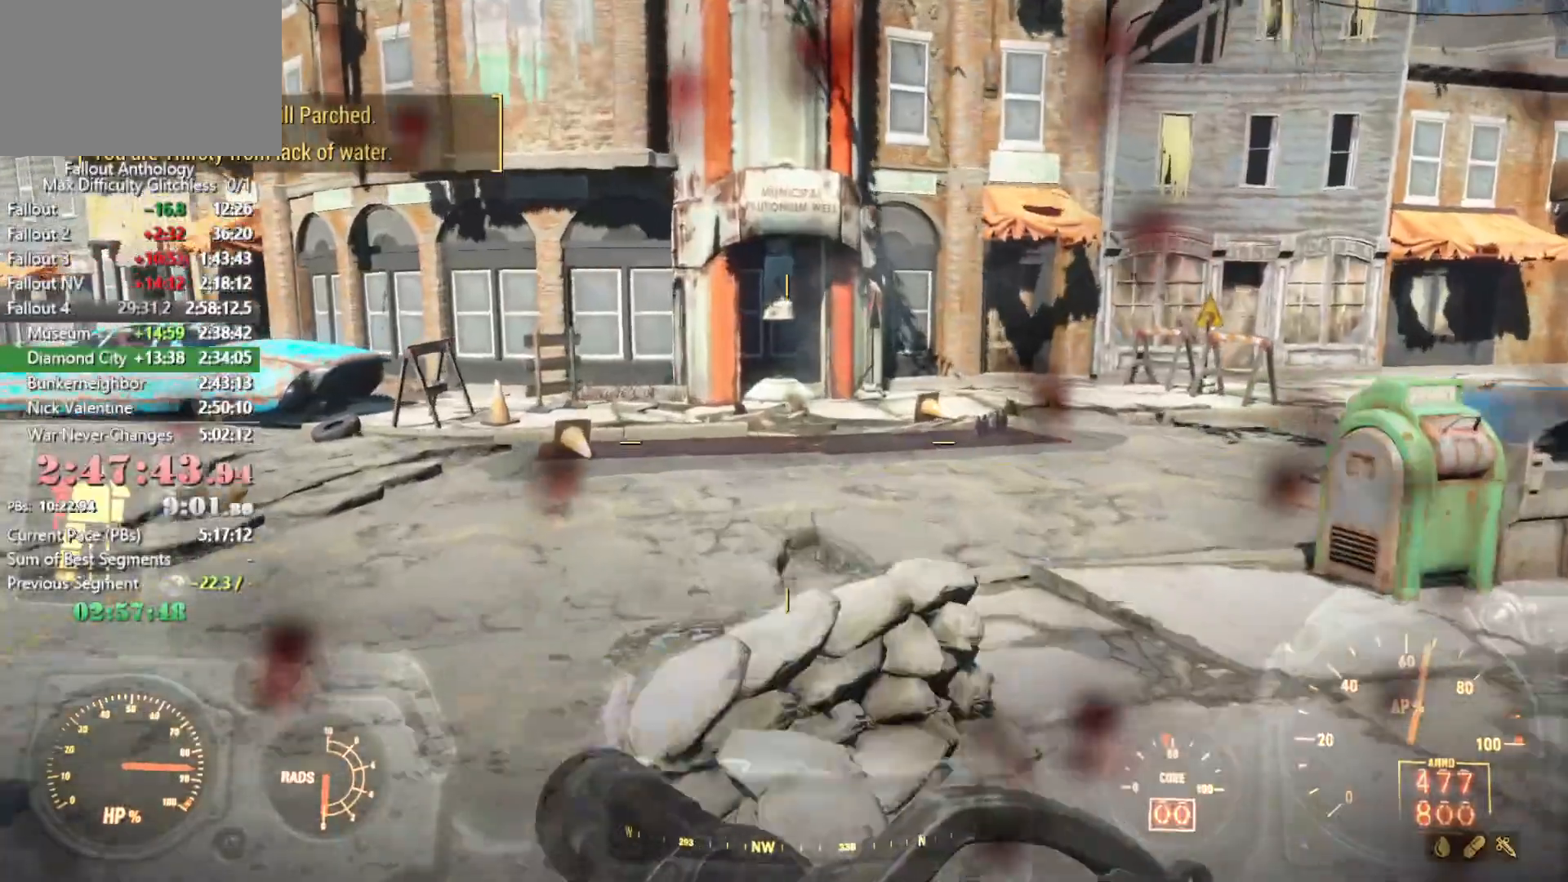
{"keys": ["w"], "mouse": [], "events": []}
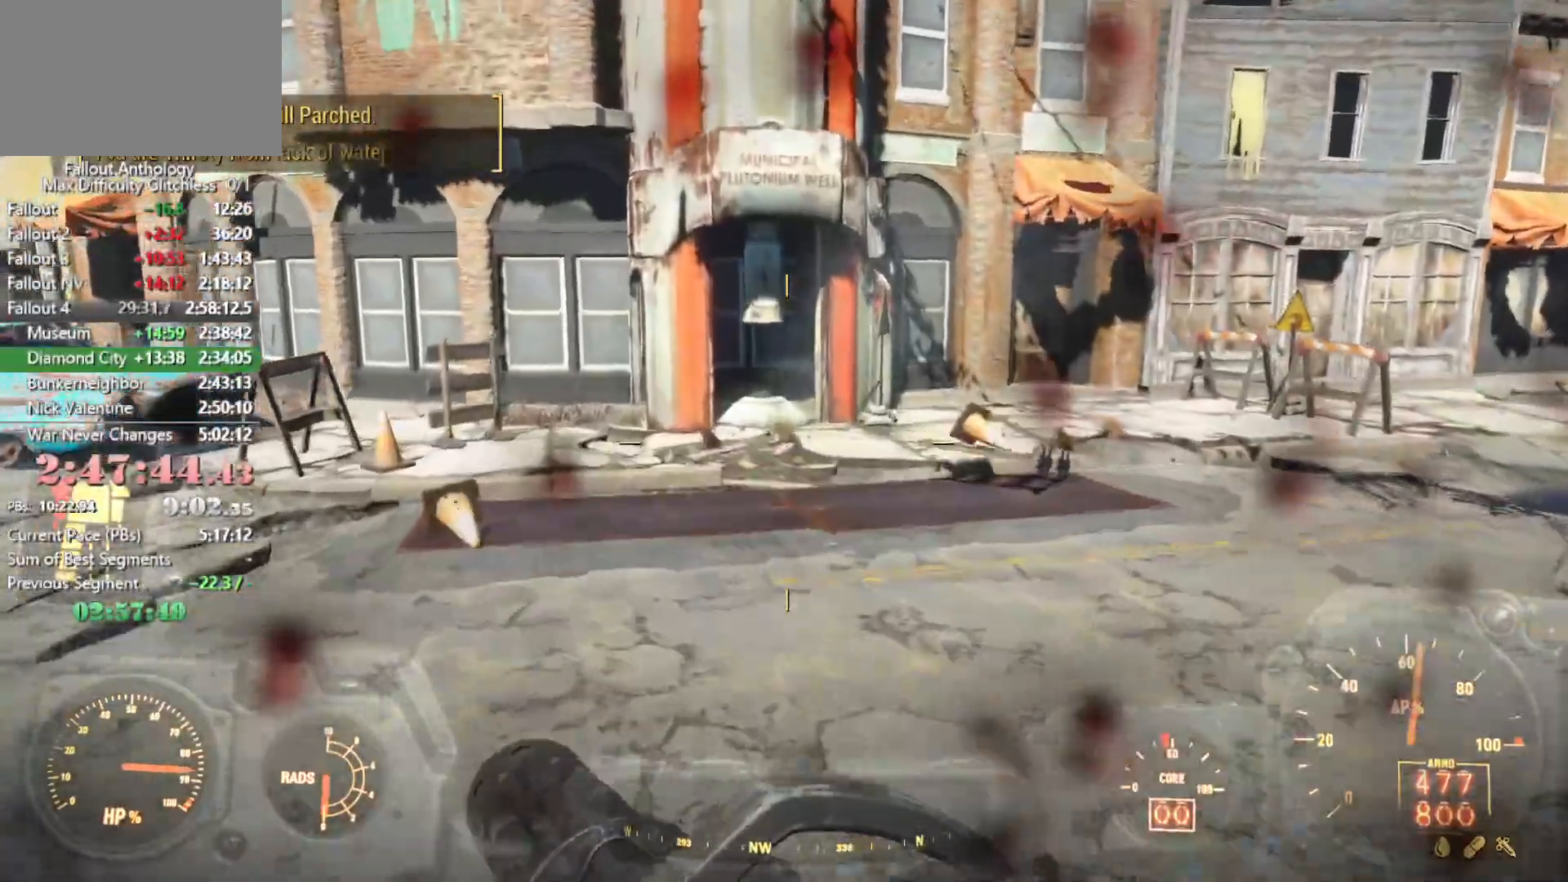
{"keys": ["w"], "mouse": [], "events": []}